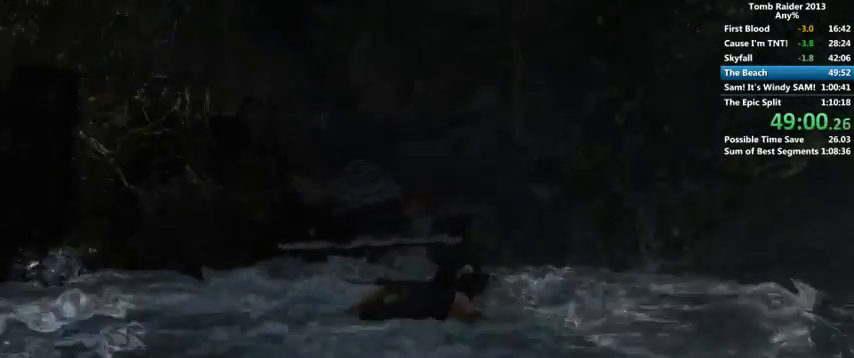
Gameplay with keyboard and mouse; each line is a JSON object with the keys and mouse buttons held at the frame after it. "events" lists presses ("down") and releases ("up") of "1", "2", "3", "4", "5", "6", "a", "alt", "b", "c", "caps_lock", "ctrl", "d", "down", "e", "f", "g", "h", "left", "q", "r", "right", "s", "shift", "space", "t", "tab", "up", "v", "w", "x", "y", "z", "mouse_left", "mouse_wheel" and "mouse_right" between this image and that frame as [ms after this image, input, new state], when the widget could be followed in between. "mouse_left", "mouse_wheel", "mouse_right" = the "left", "wheel", "right" buttons of the "mouse" list. No other keys are recorded. "wheel" means that the mouse wheel is clicked or scrolled. Mouse movement is not recorded.
{"keys": ["w"], "mouse": [], "events": []}
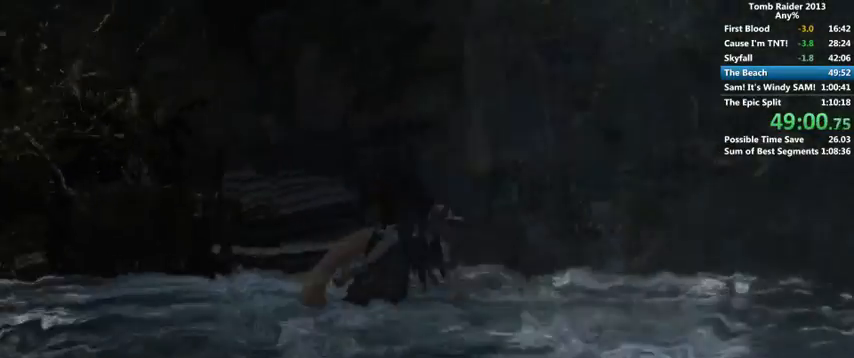
{"keys": ["w"], "mouse": [], "events": []}
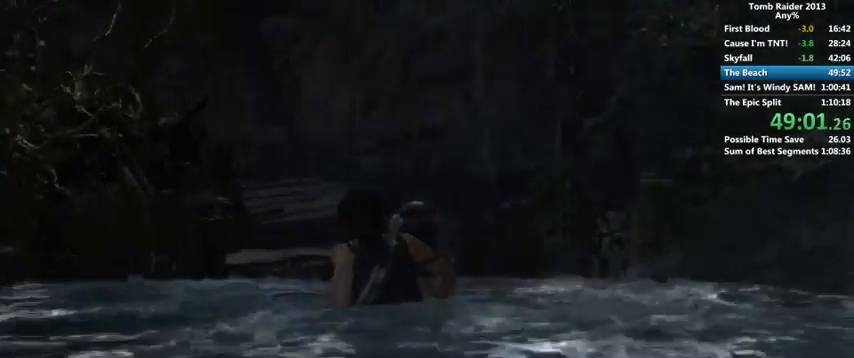
{"keys": ["w"], "mouse": [], "events": []}
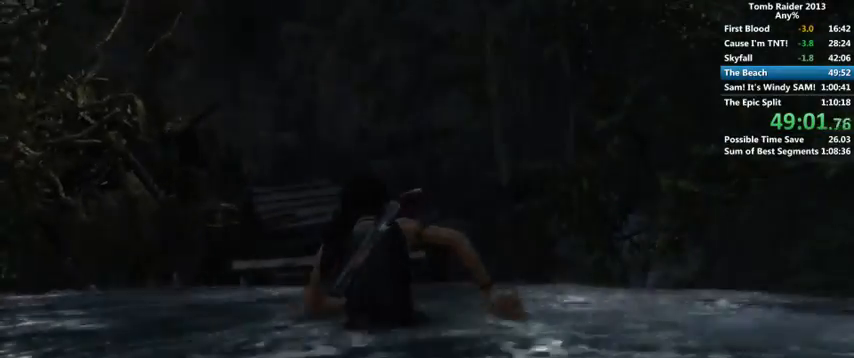
{"keys": ["w"], "mouse": [], "events": []}
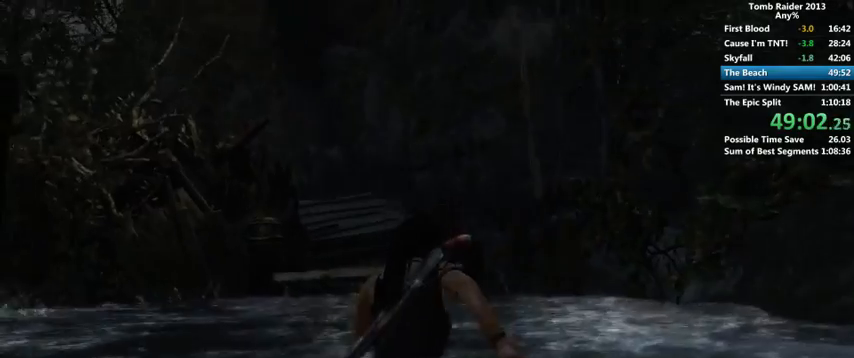
{"keys": ["w"], "mouse": [], "events": []}
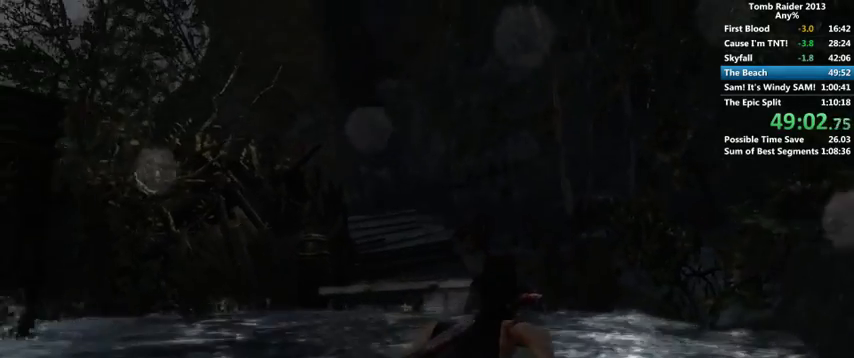
{"keys": ["w"], "mouse": [], "events": []}
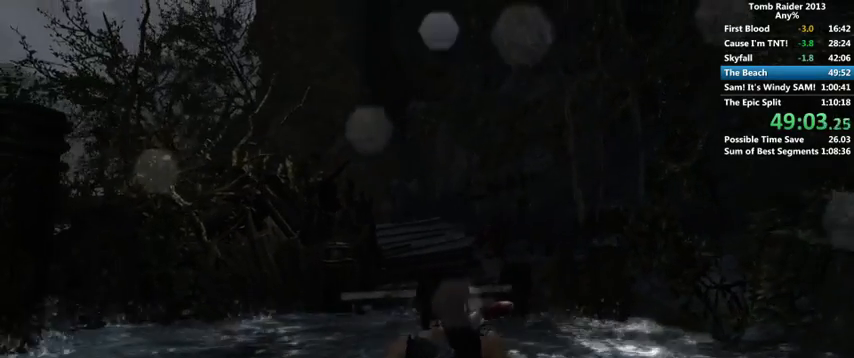
{"keys": ["w"], "mouse": [], "events": []}
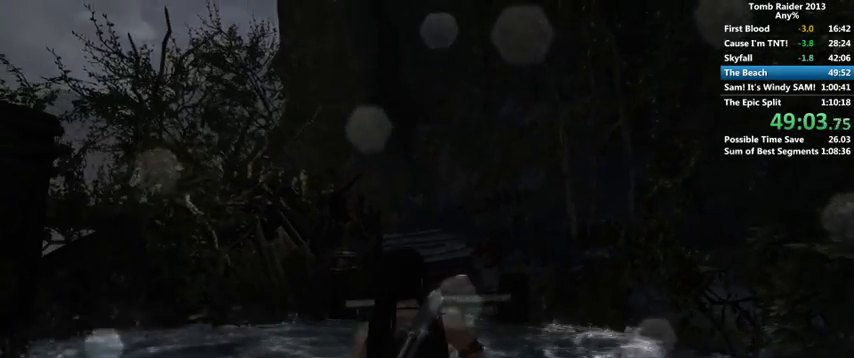
{"keys": ["w"], "mouse": [], "events": []}
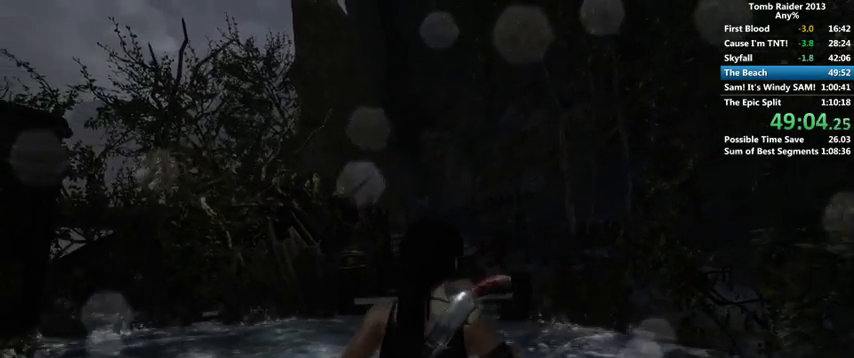
{"keys": ["w"], "mouse": [], "events": []}
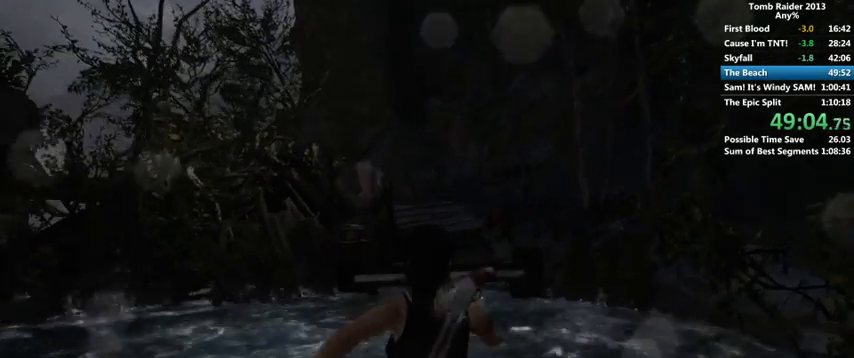
{"keys": ["w"], "mouse": [], "events": []}
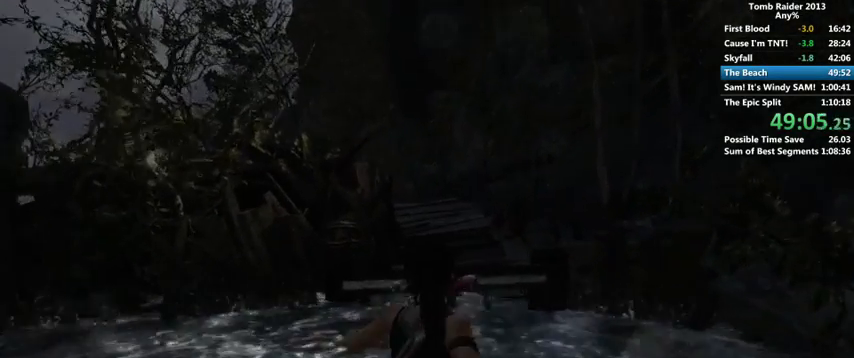
{"keys": ["w"], "mouse": [], "events": []}
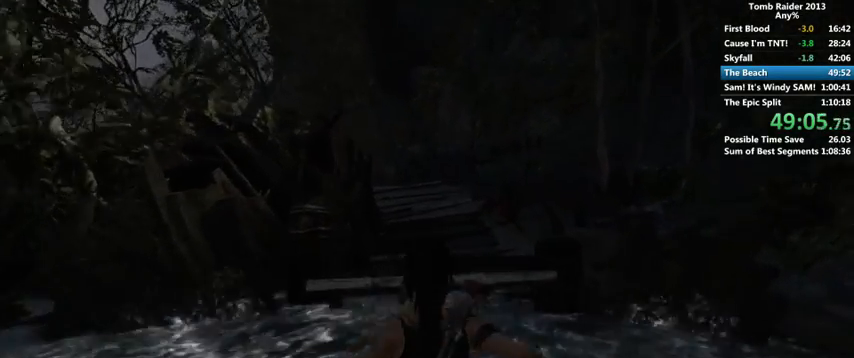
{"keys": ["w"], "mouse": [], "events": []}
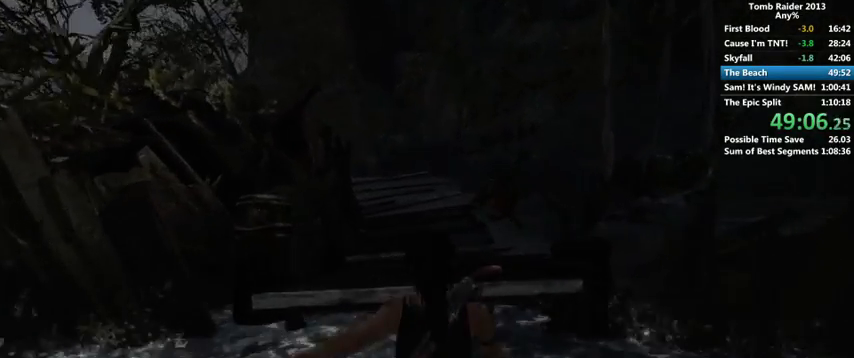
{"keys": ["w"], "mouse": [], "events": []}
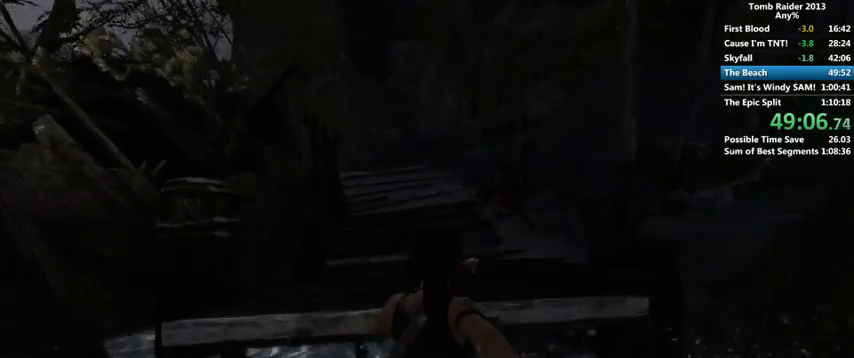
{"keys": ["shift", "w"], "mouse": [], "events": [[100, "shift", "down"], [300, "shift", "up"], [400, "shift", "down"], [466, "shift", "up"], [500, "shift", "down"]]}
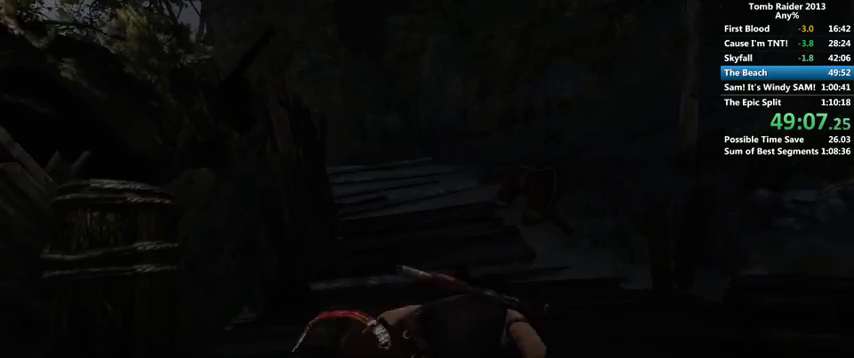
{"keys": ["w"], "mouse": [], "events": [[66, "shift", "up"], [266, "shift", "down"], [400, "shift", "up"]]}
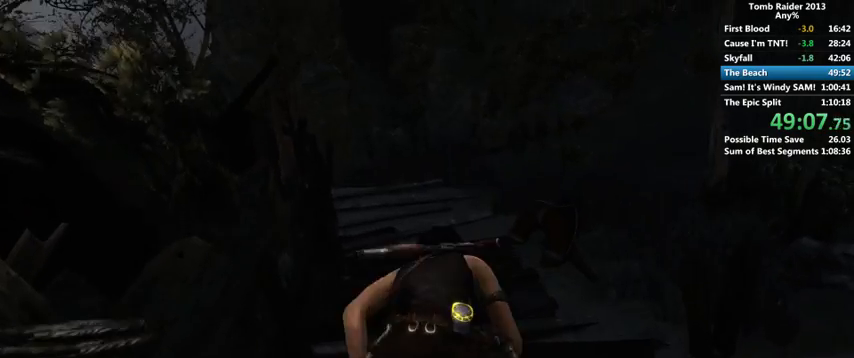
{"keys": ["w"], "mouse": [], "events": []}
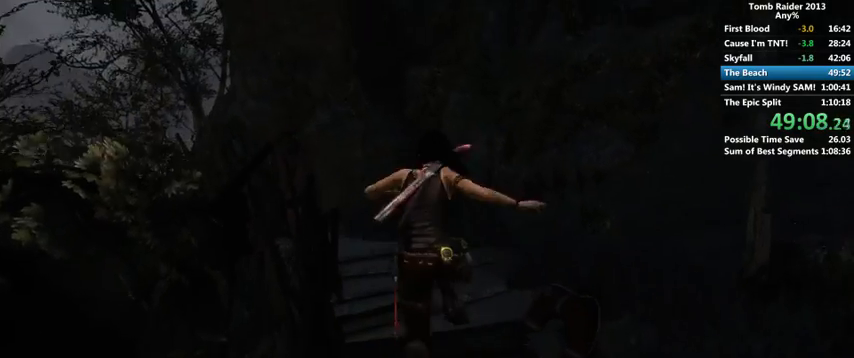
{"keys": ["w"], "mouse": [], "events": []}
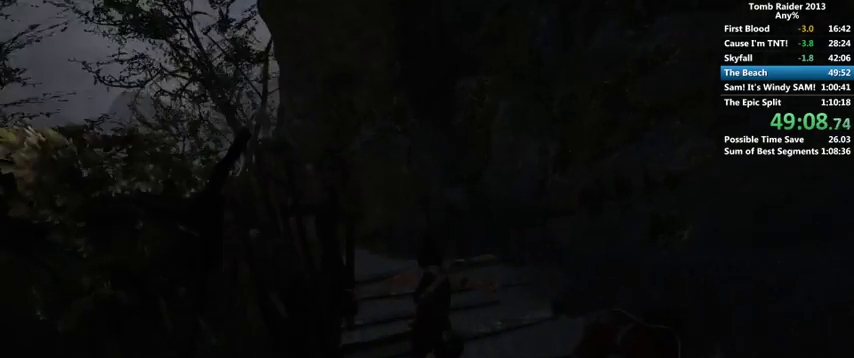
{"keys": ["w"], "mouse": [], "events": []}
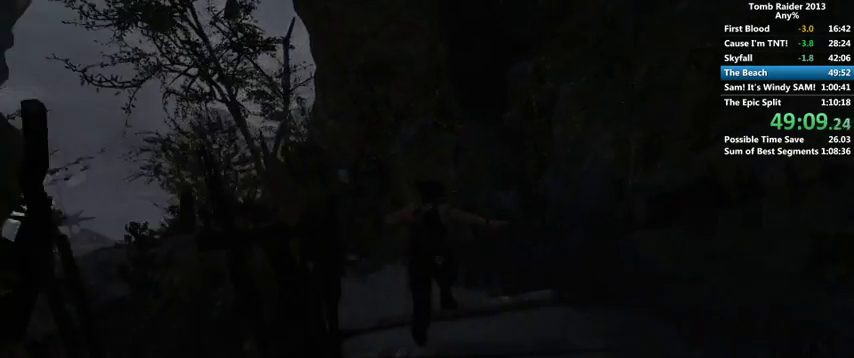
{"keys": ["w"], "mouse": [], "events": []}
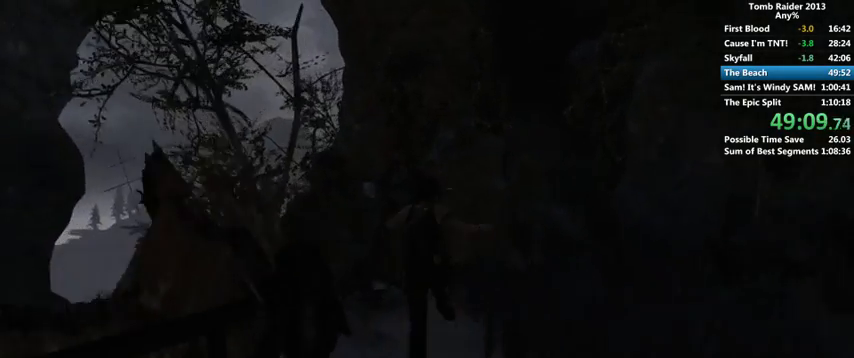
{"keys": ["w"], "mouse": [], "events": []}
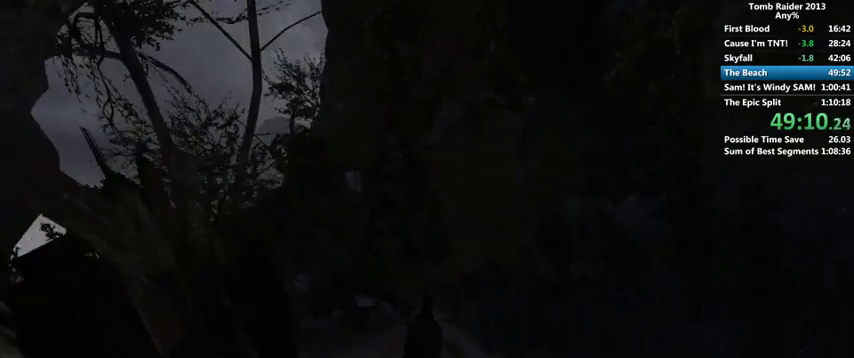
{"keys": ["w"], "mouse": [], "events": []}
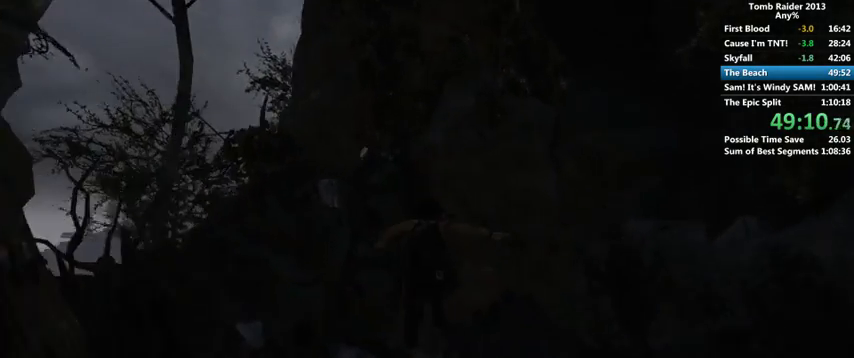
{"keys": ["w"], "mouse": [], "events": []}
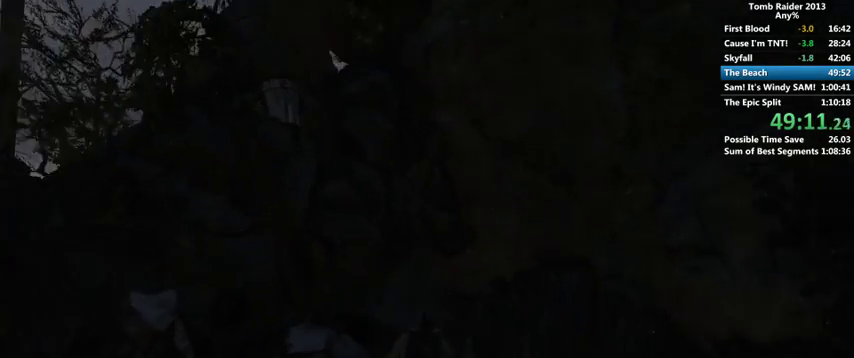
{"keys": ["w"], "mouse": [], "events": [[166, "w", "up"], [266, "w", "down"], [300, "w", "up"], [400, "w", "down"]]}
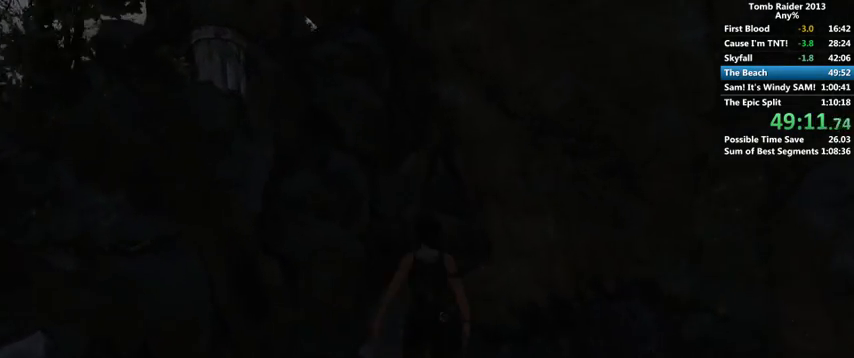
{"keys": ["w"], "mouse": [], "events": [[200, "w", "up"], [266, "w", "down"]]}
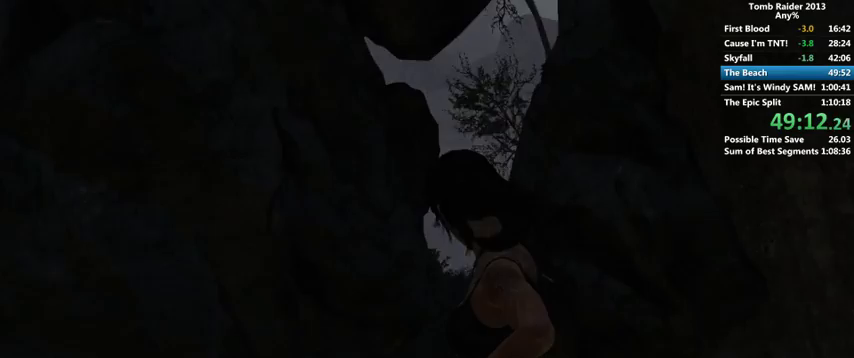
{"keys": ["w"], "mouse": [], "events": []}
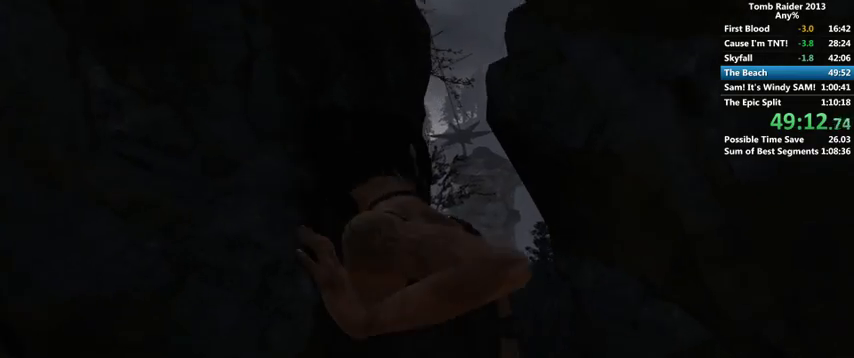
{"keys": ["w"], "mouse": [], "events": []}
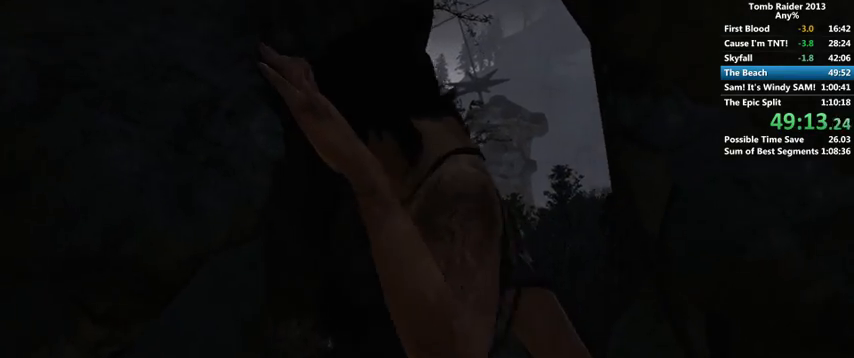
{"keys": ["w"], "mouse": [], "events": []}
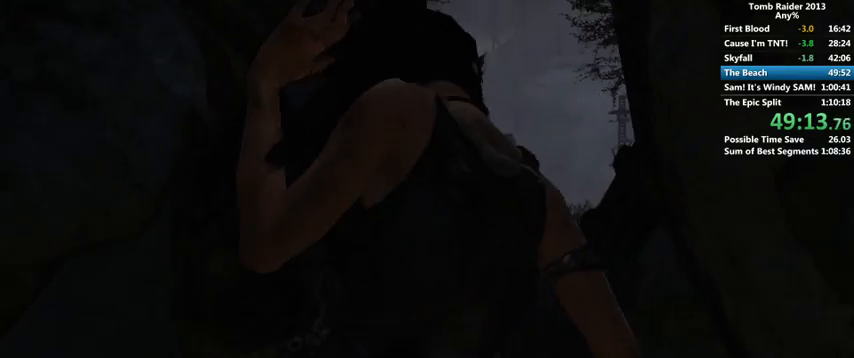
{"keys": ["w"], "mouse": [], "events": []}
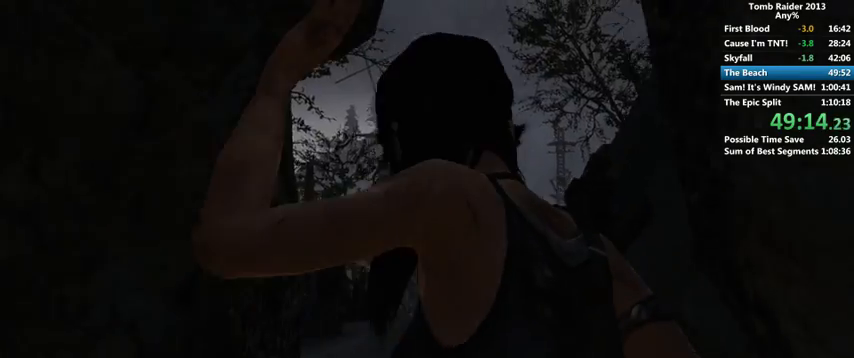
{"keys": ["w"], "mouse": [], "events": []}